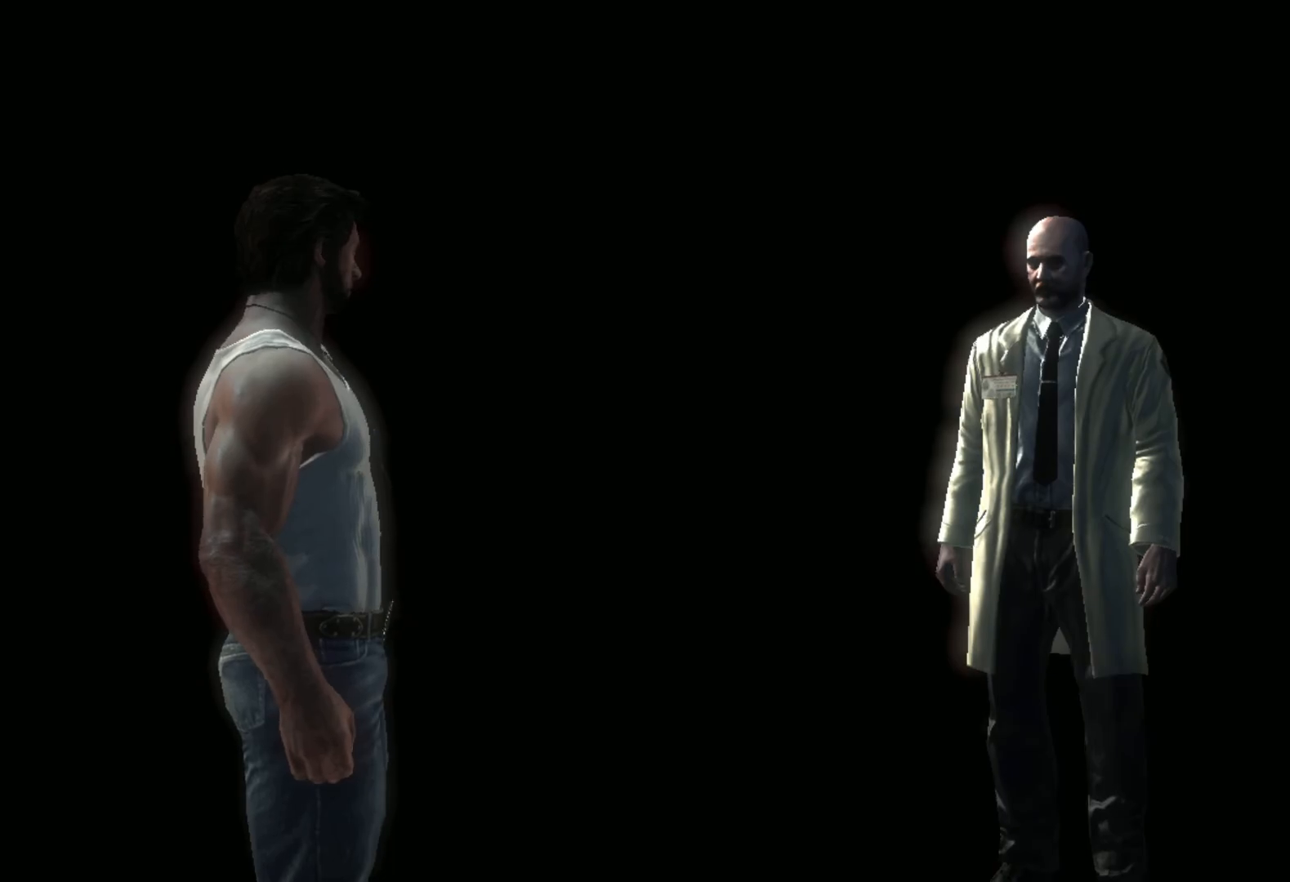
Gameplay with a controller (PlayStation layout); each line is a JSON object with the inputs held at the frame after it. "events" lists button and stick changes between this image and that frame as [ms after this image, input, new state], when the widget could be followed in between.
{"buttons": [], "left_stick": "center", "right_stick": "center", "events": [[367, "START", "down"], [500, "START", "up"]]}
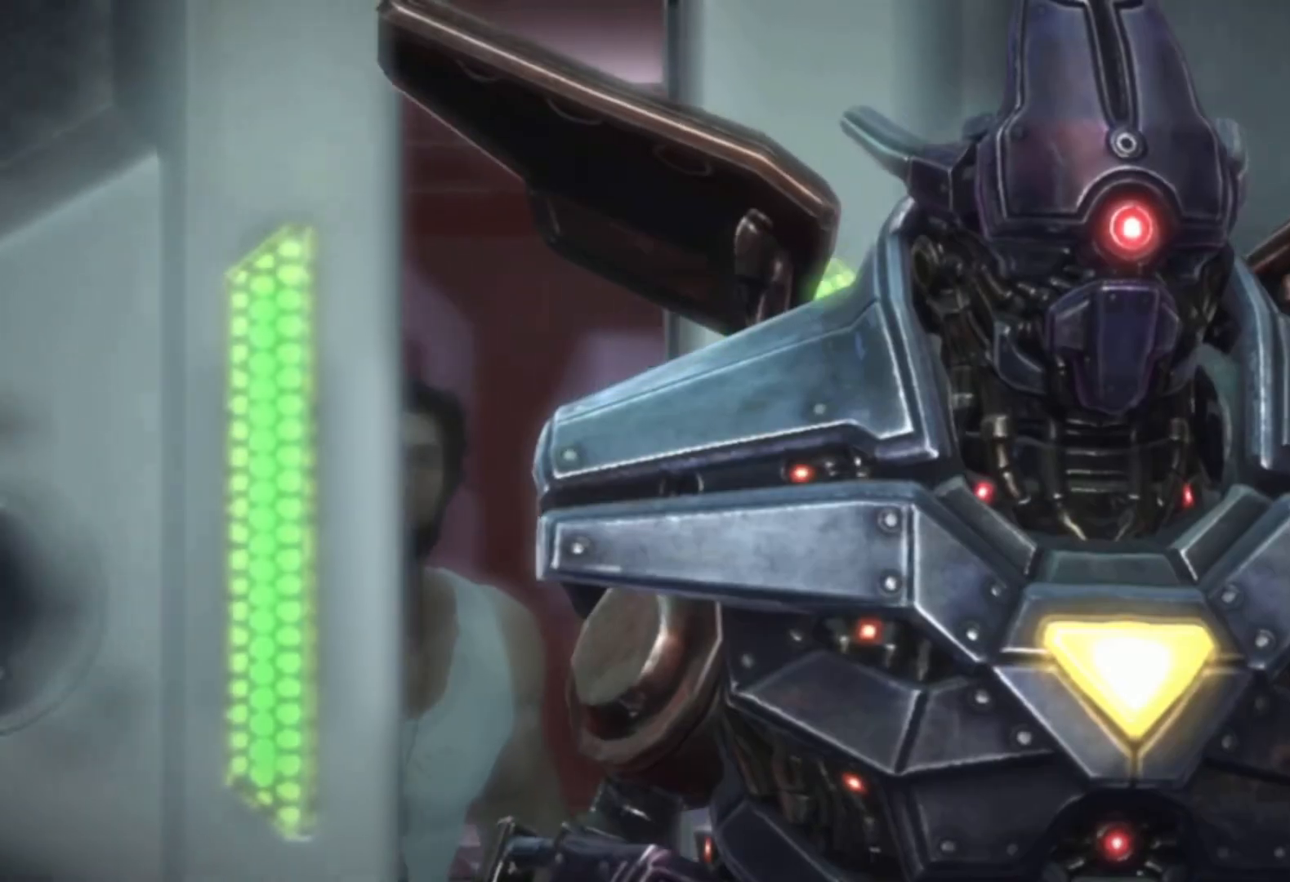
{"buttons": ["START"], "left_stick": "center", "right_stick": "center", "events": [[83, "START", "down"], [183, "START", "up"], [267, "START", "down"], [367, "START", "up"], [500, "START", "down"]]}
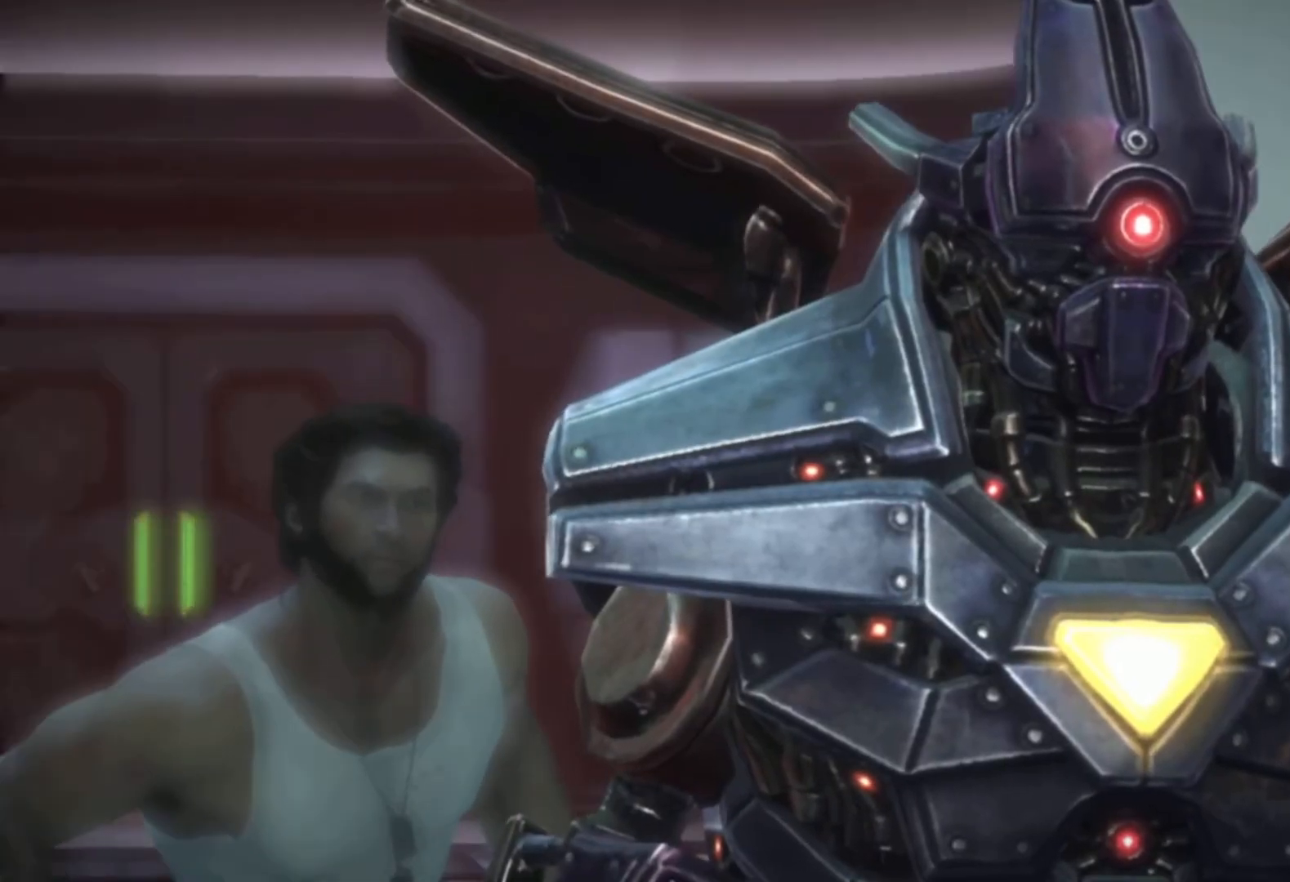
{"buttons": [], "left_stick": "center", "right_stick": "center", "events": [[100, "START", "up"], [200, "START", "down"], [300, "START", "up"], [383, "START", "down"], [450, "START", "up"]]}
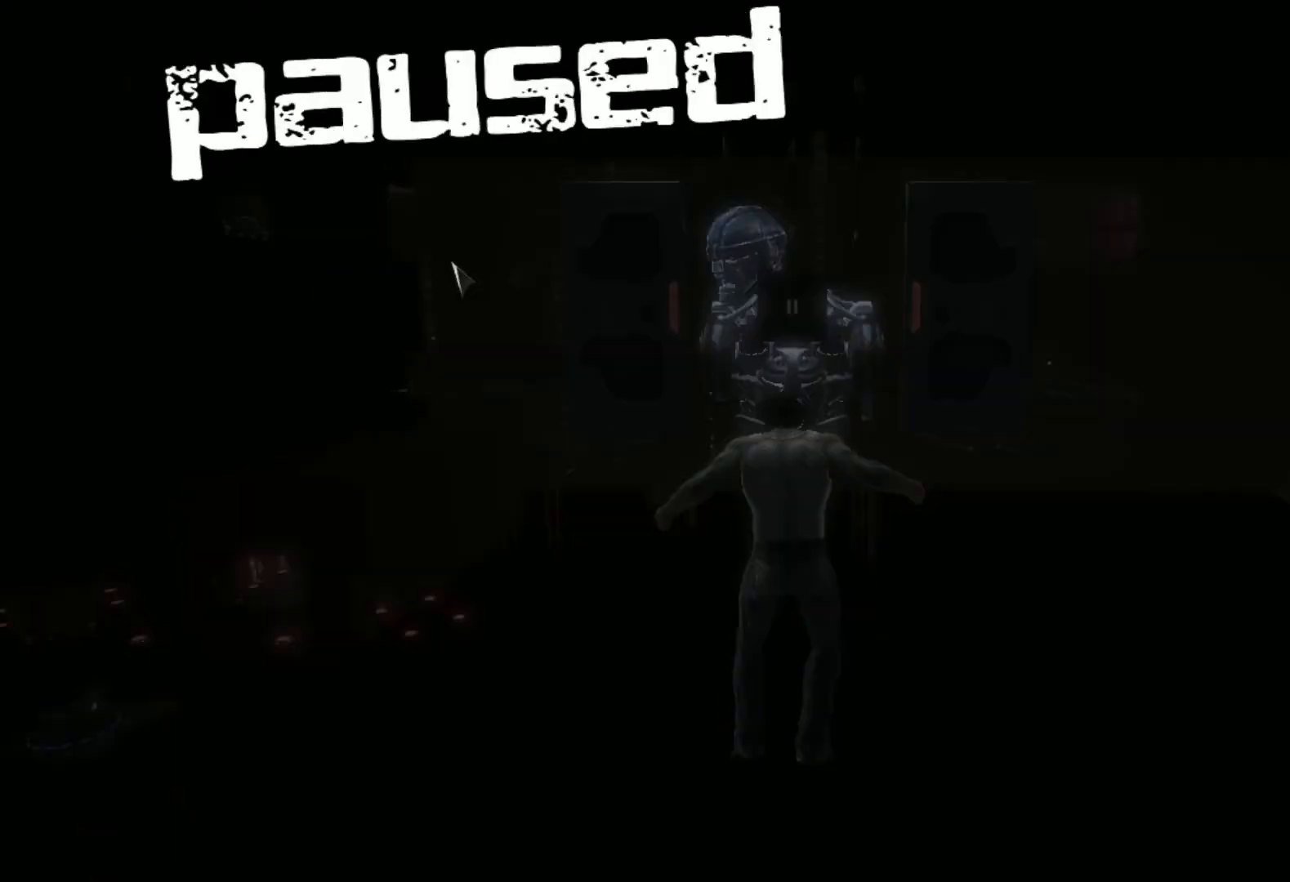
{"buttons": ["CROSS"], "left_stick": "center", "right_stick": "center", "events": [[150, "CROSS", "down"], [250, "CROSS", "up"], [283, "CROSS", "down"], [367, "CROSS", "up"], [433, "CROSS", "down"]]}
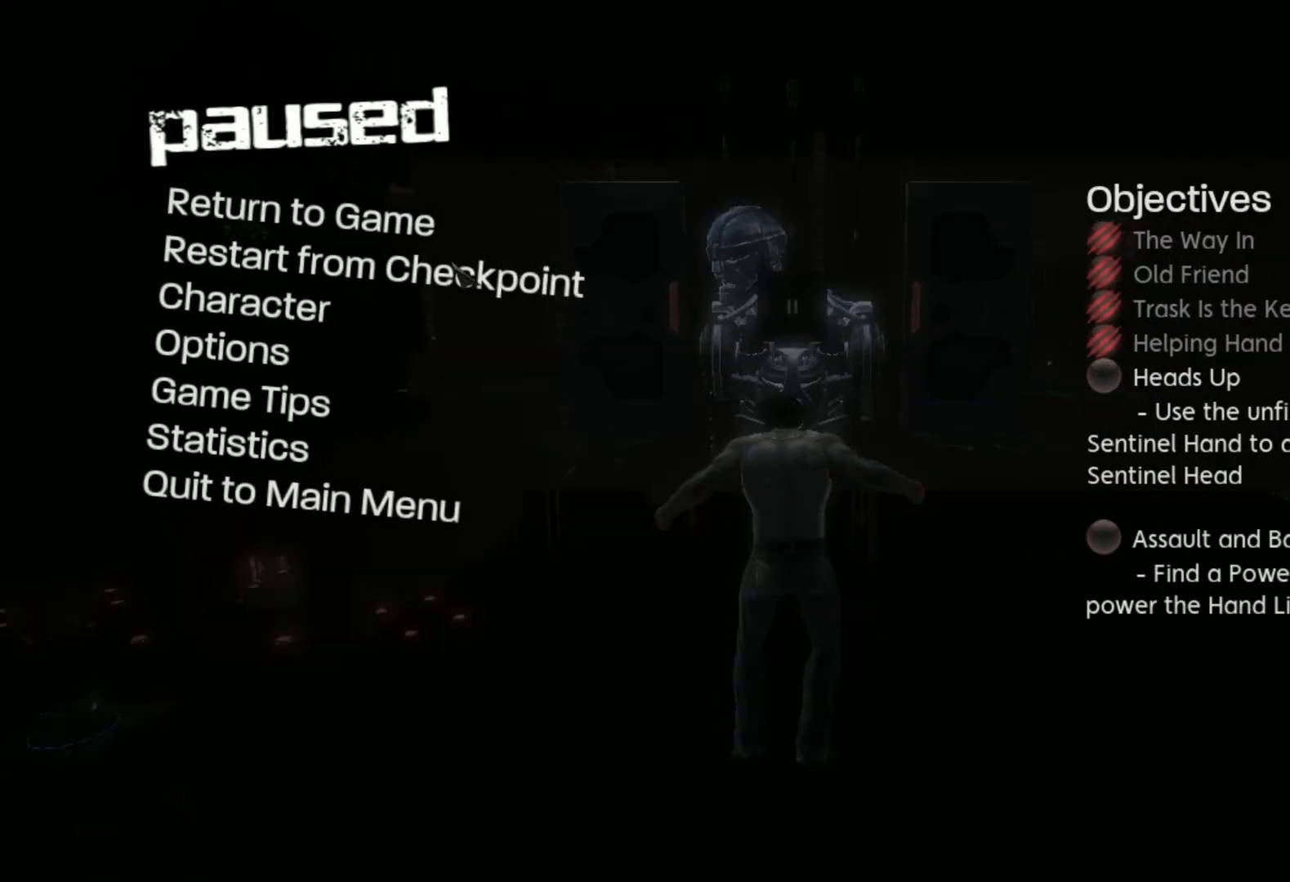
{"buttons": [], "left_stick": "center", "right_stick": "center", "events": [[17, "CROSS", "up"], [67, "CROSS", "down"], [133, "CROSS", "up"], [200, "CROSS", "down"], [267, "CROSS", "up"], [317, "CROSS", "down"], [383, "CROSS", "up"], [450, "CROSS", "down"], [500, "CROSS", "up"]]}
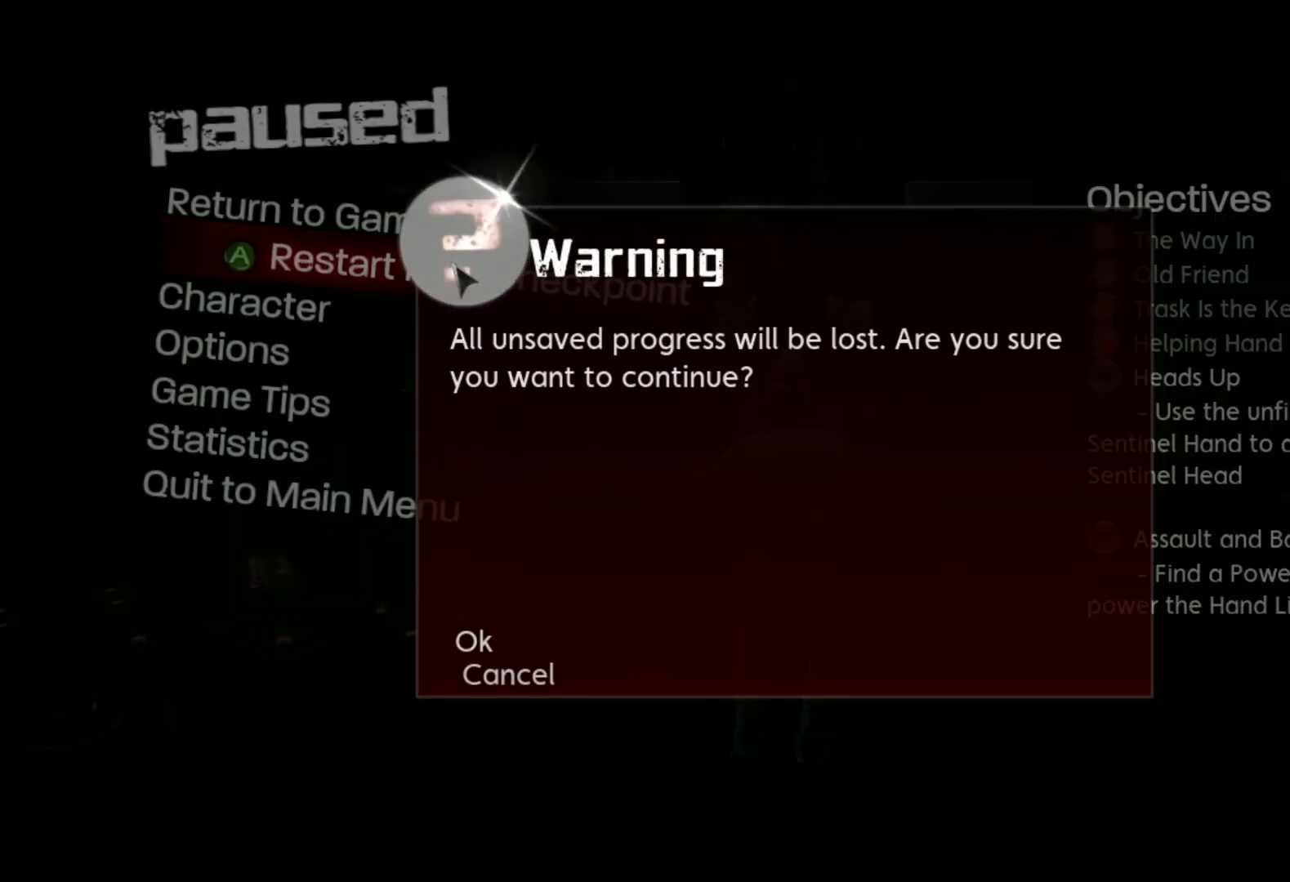
{"buttons": [], "left_stick": "center", "right_stick": "center", "events": [[67, "CROSS", "down"], [133, "CROSS", "up"], [200, "CROSS", "down"], [250, "CROSS", "up"], [317, "CROSS", "down"], [383, "CROSS", "up"]]}
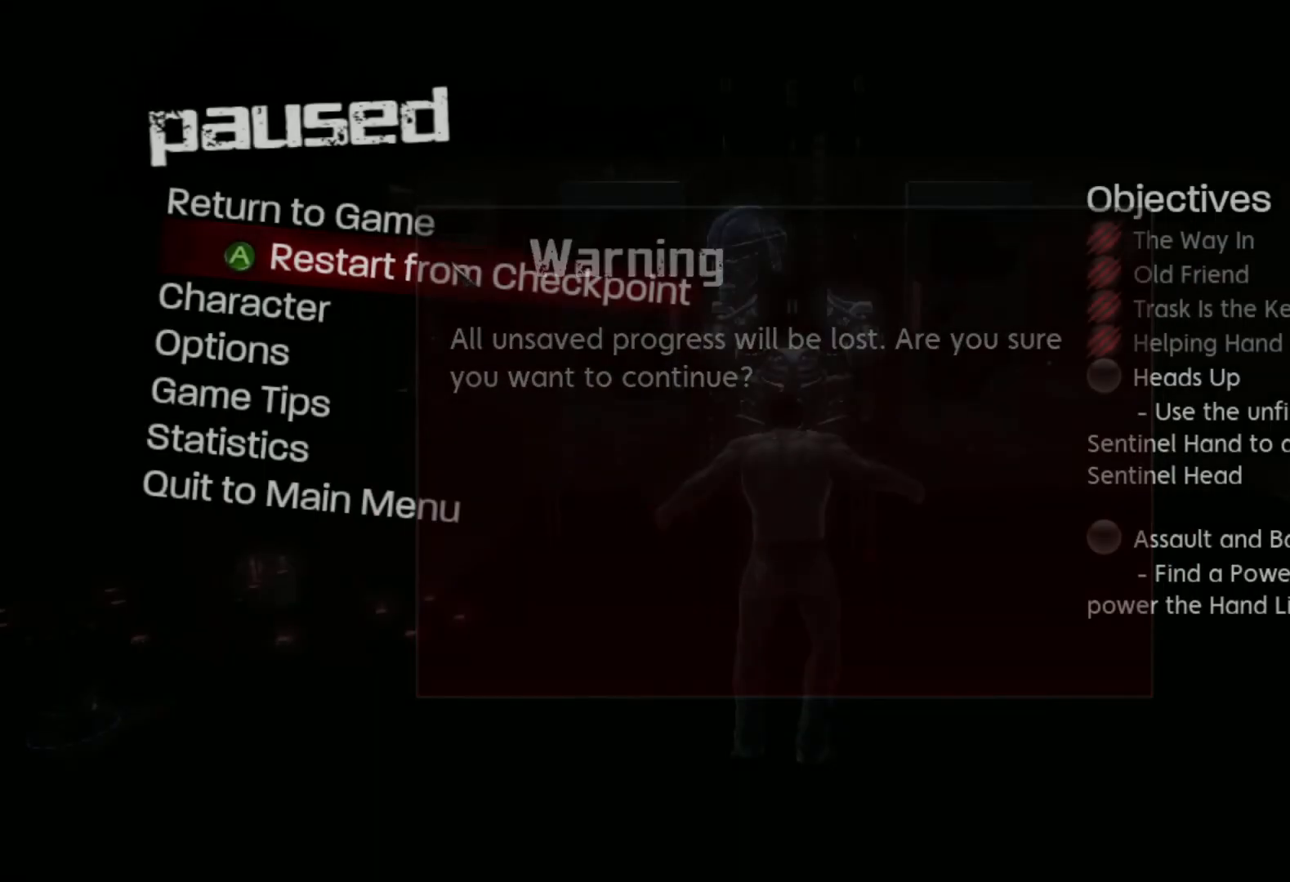
{"buttons": [], "left_stick": "center", "right_stick": "center", "events": []}
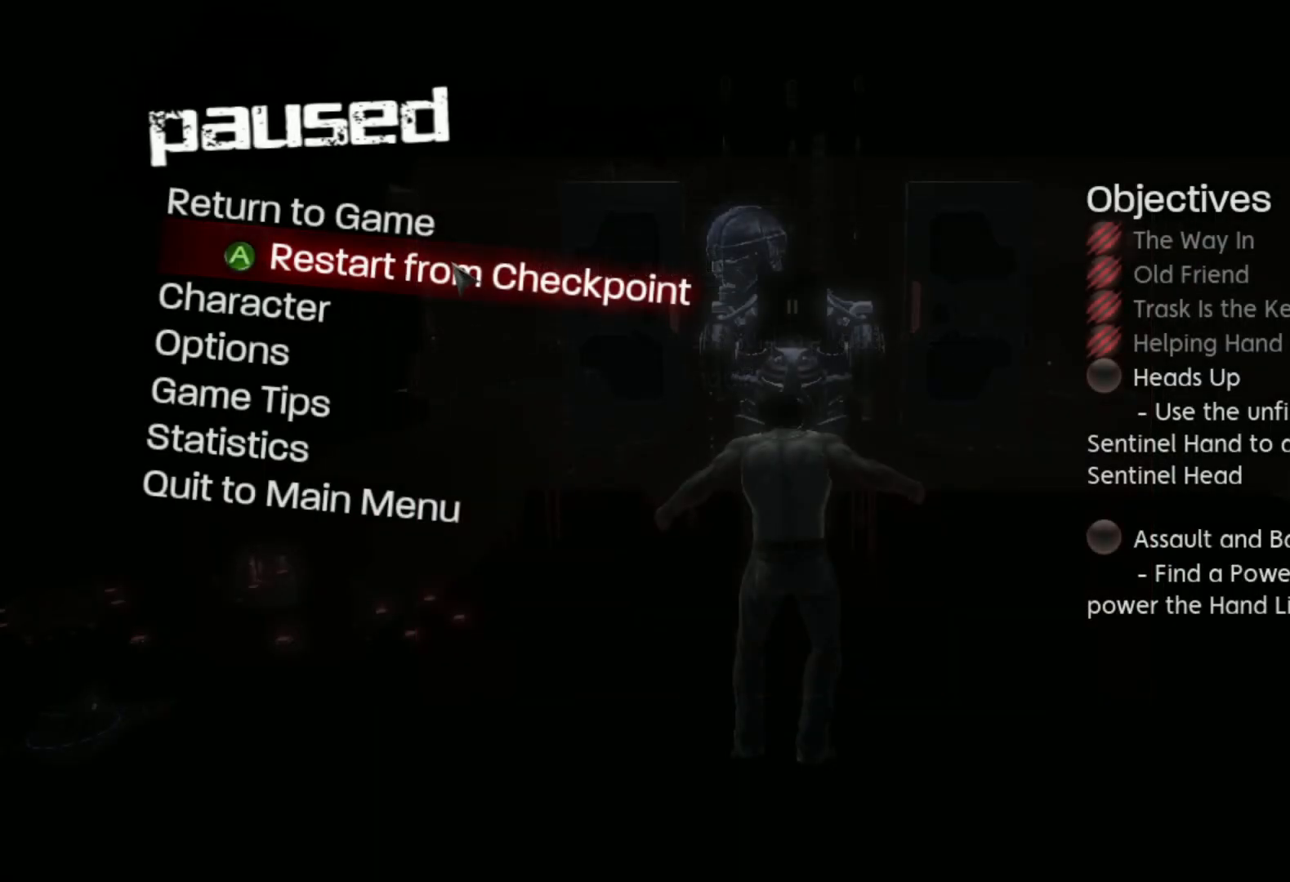
{"buttons": [], "left_stick": "center", "right_stick": "center", "events": []}
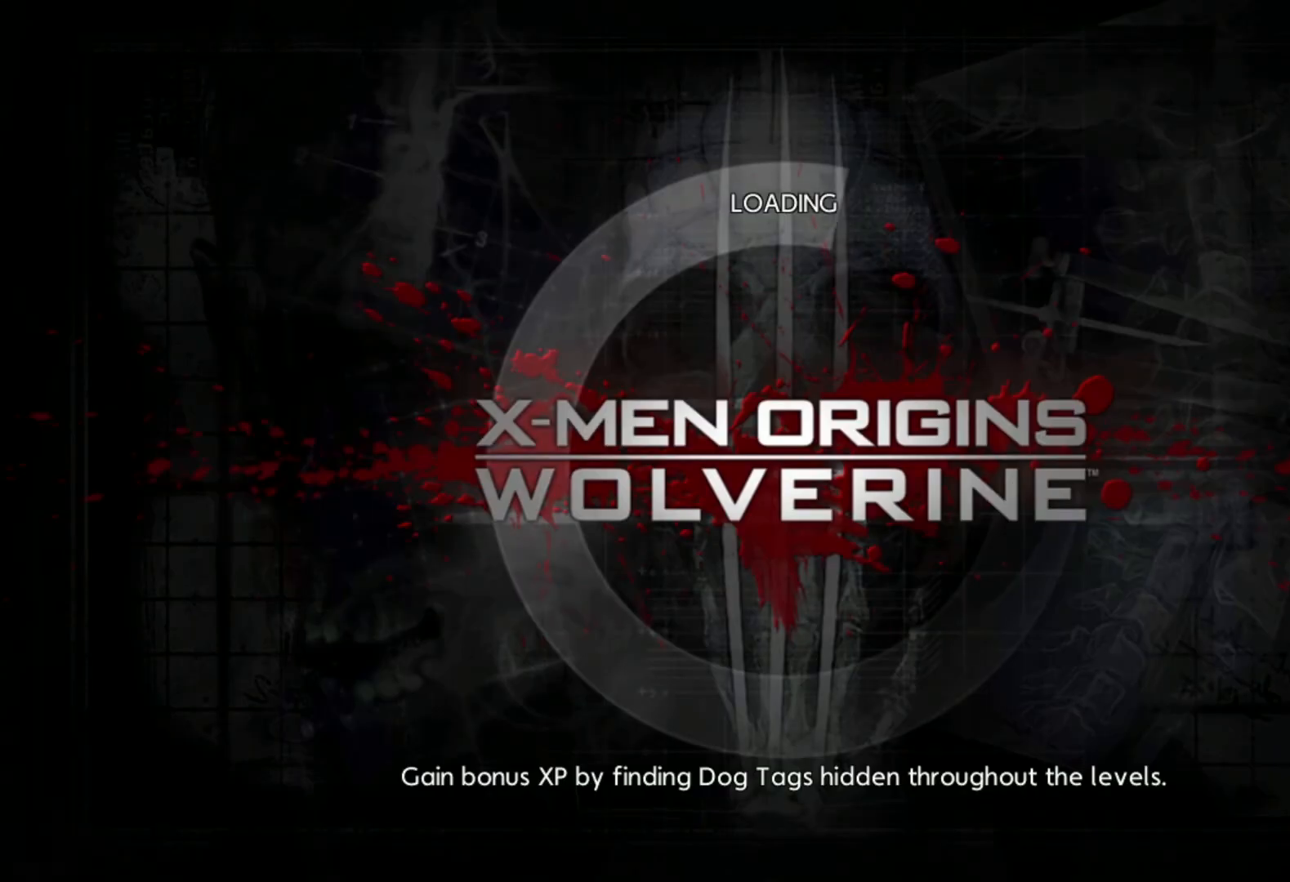
{"buttons": [], "left_stick": "center", "right_stick": "center", "events": []}
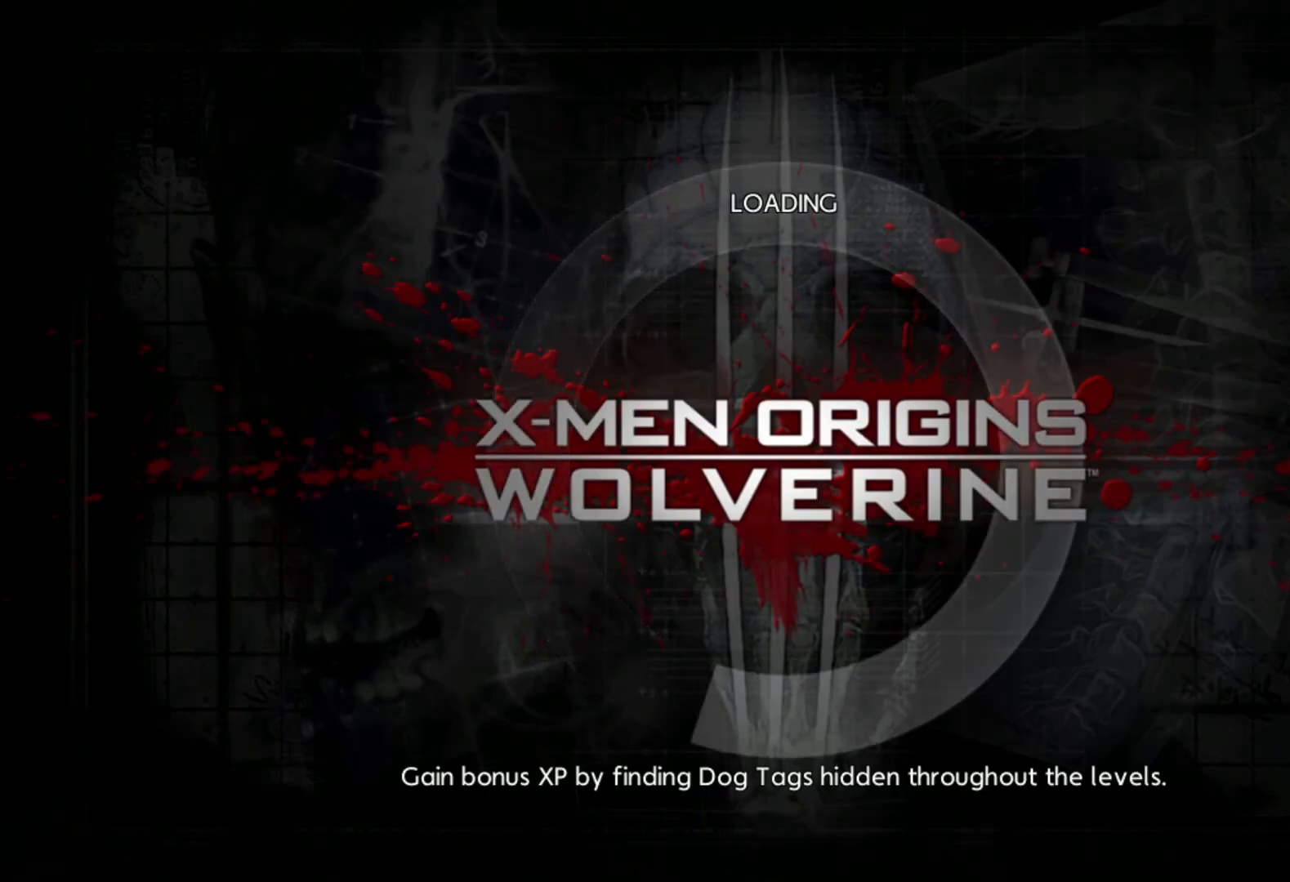
{"buttons": [], "left_stick": "center", "right_stick": "center", "events": []}
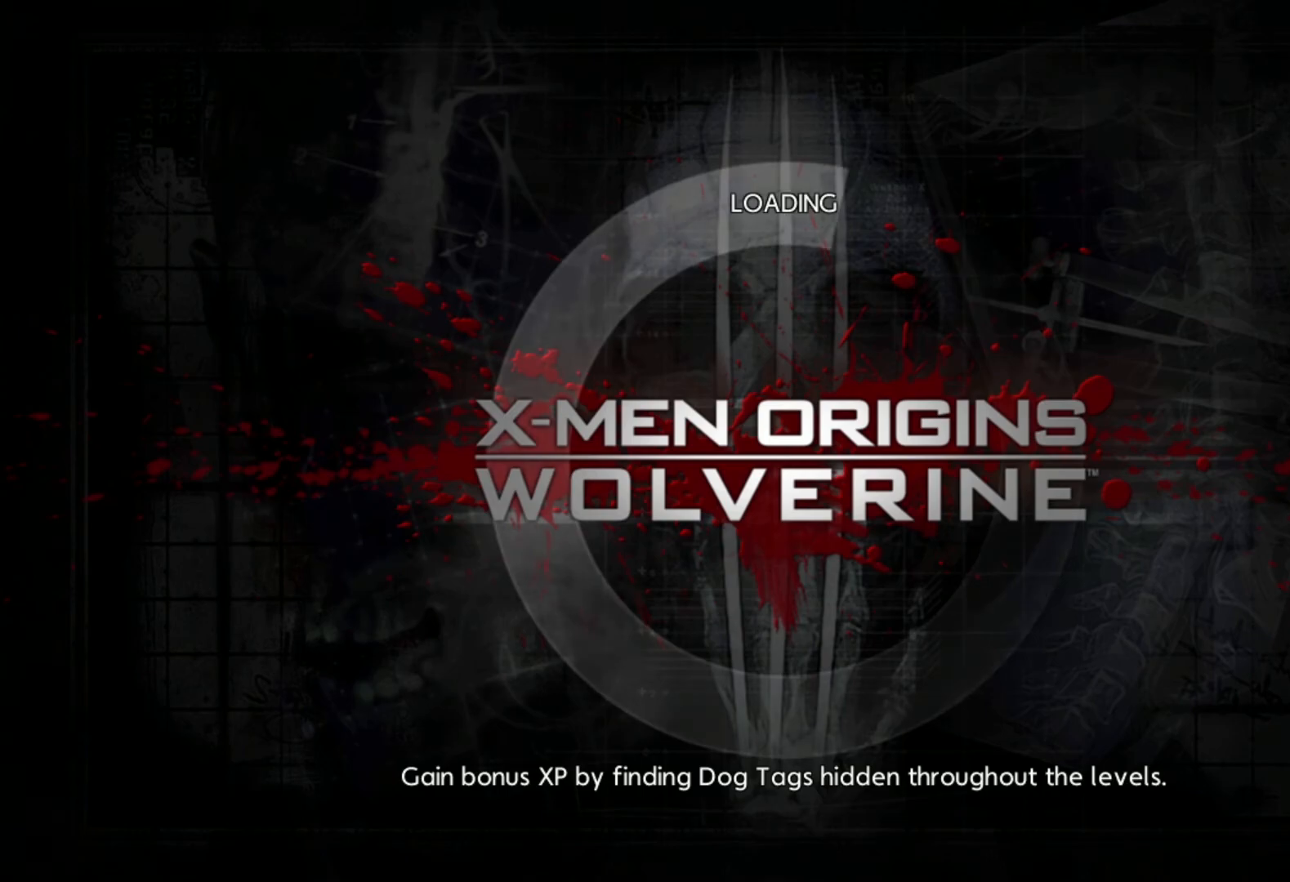
{"buttons": [], "left_stick": "center", "right_stick": "center", "events": []}
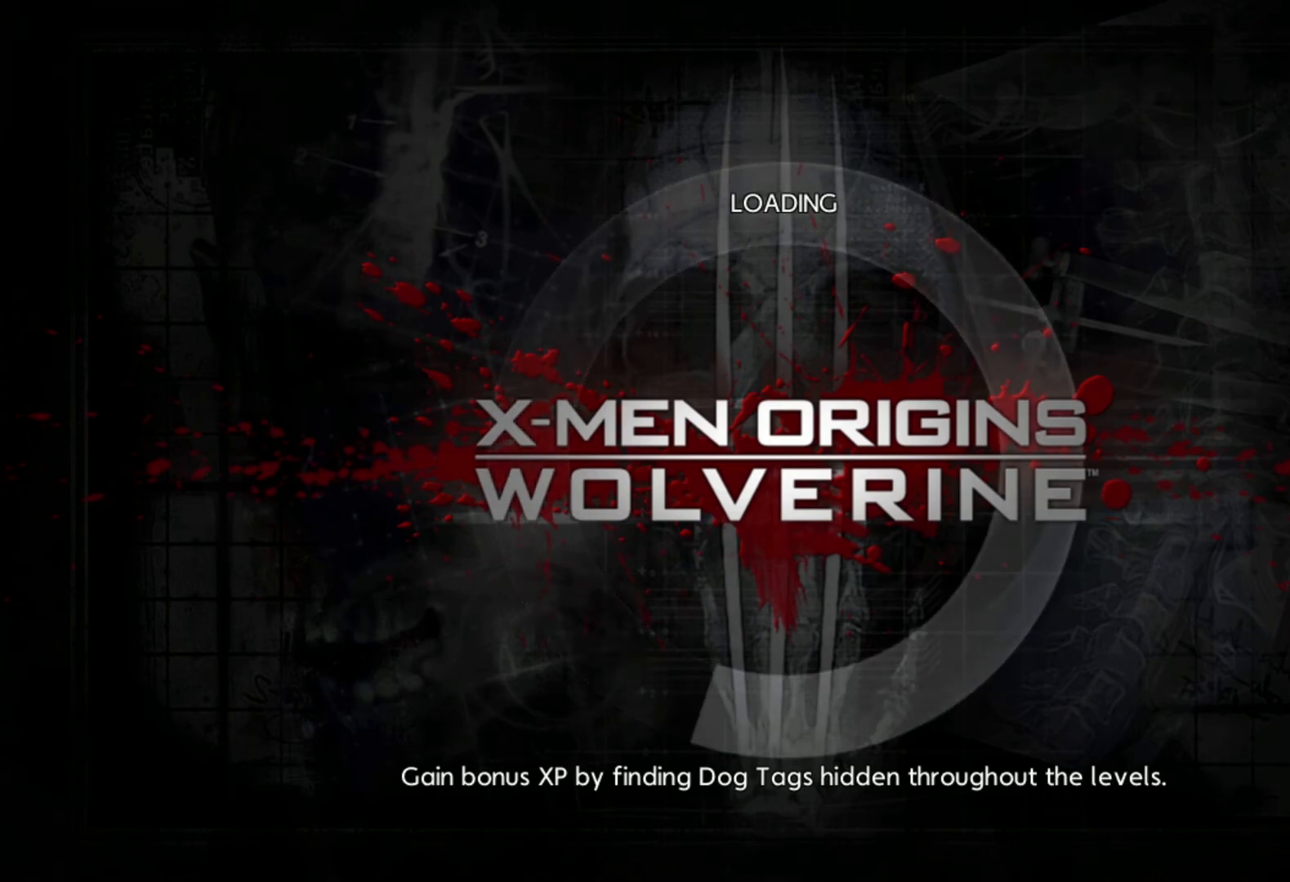
{"buttons": [], "left_stick": "center", "right_stick": "center", "events": [[367, "left_stick", "up"], [467, "left_stick", "center"]]}
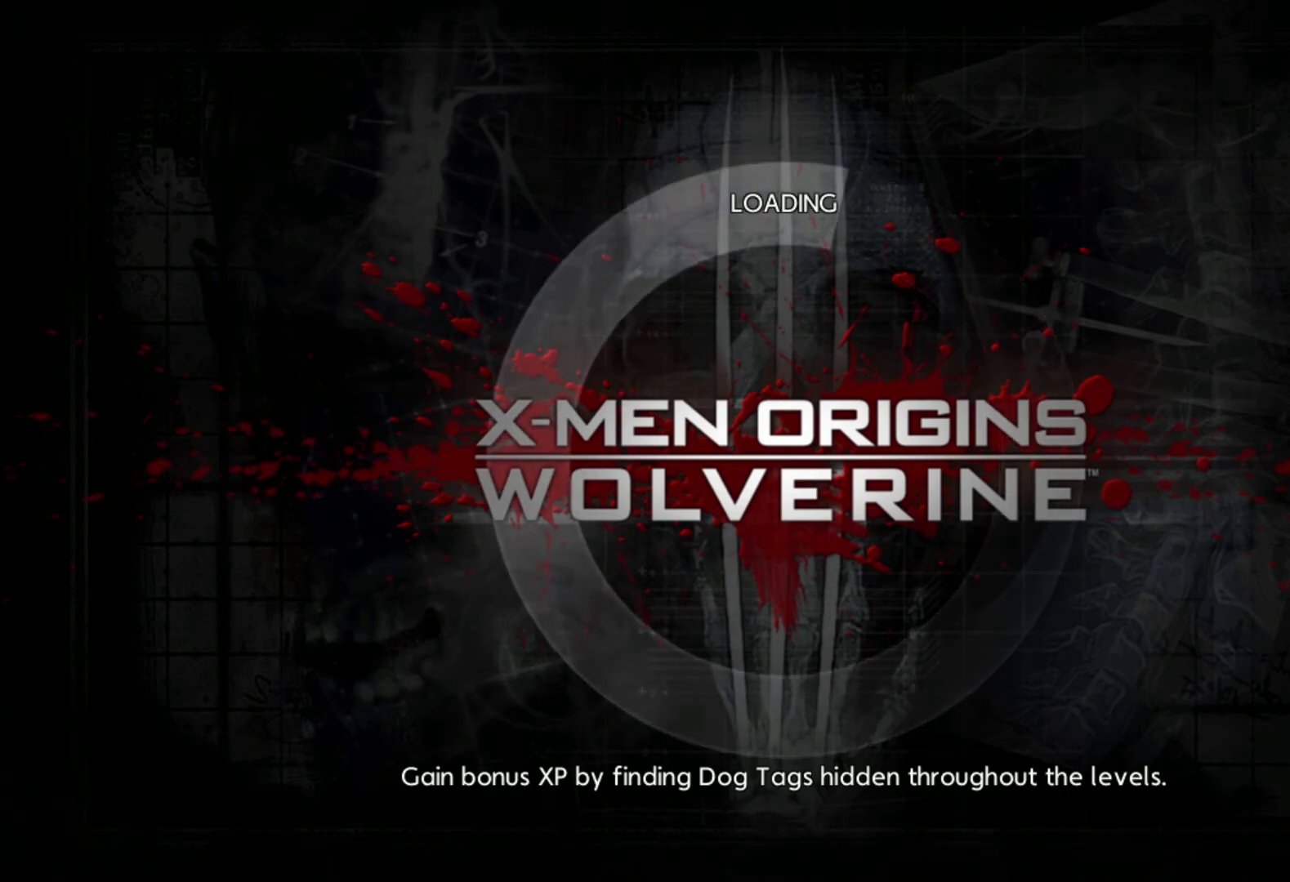
{"buttons": [], "left_stick": "center", "right_stick": "center", "events": []}
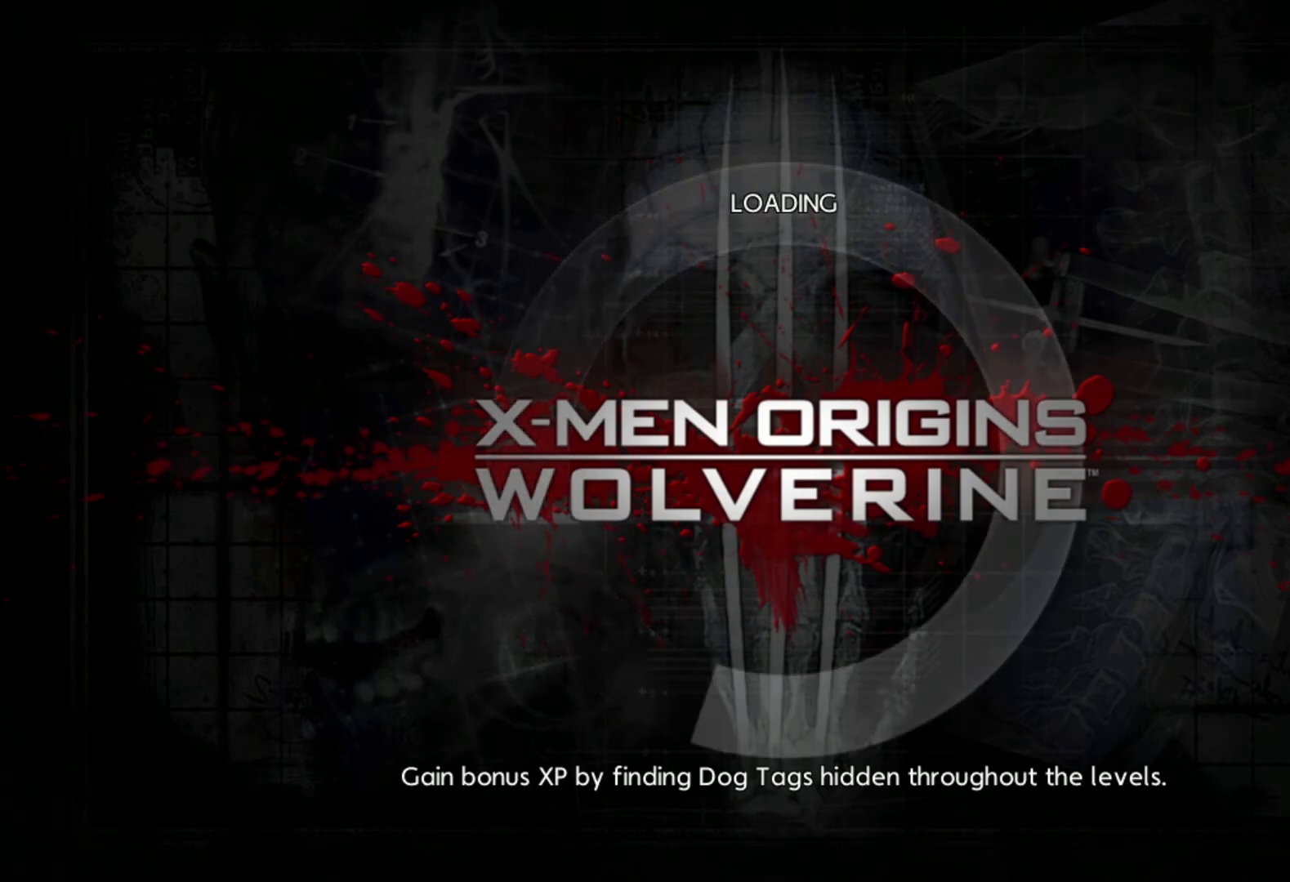
{"buttons": [], "left_stick": "center", "right_stick": "center", "events": []}
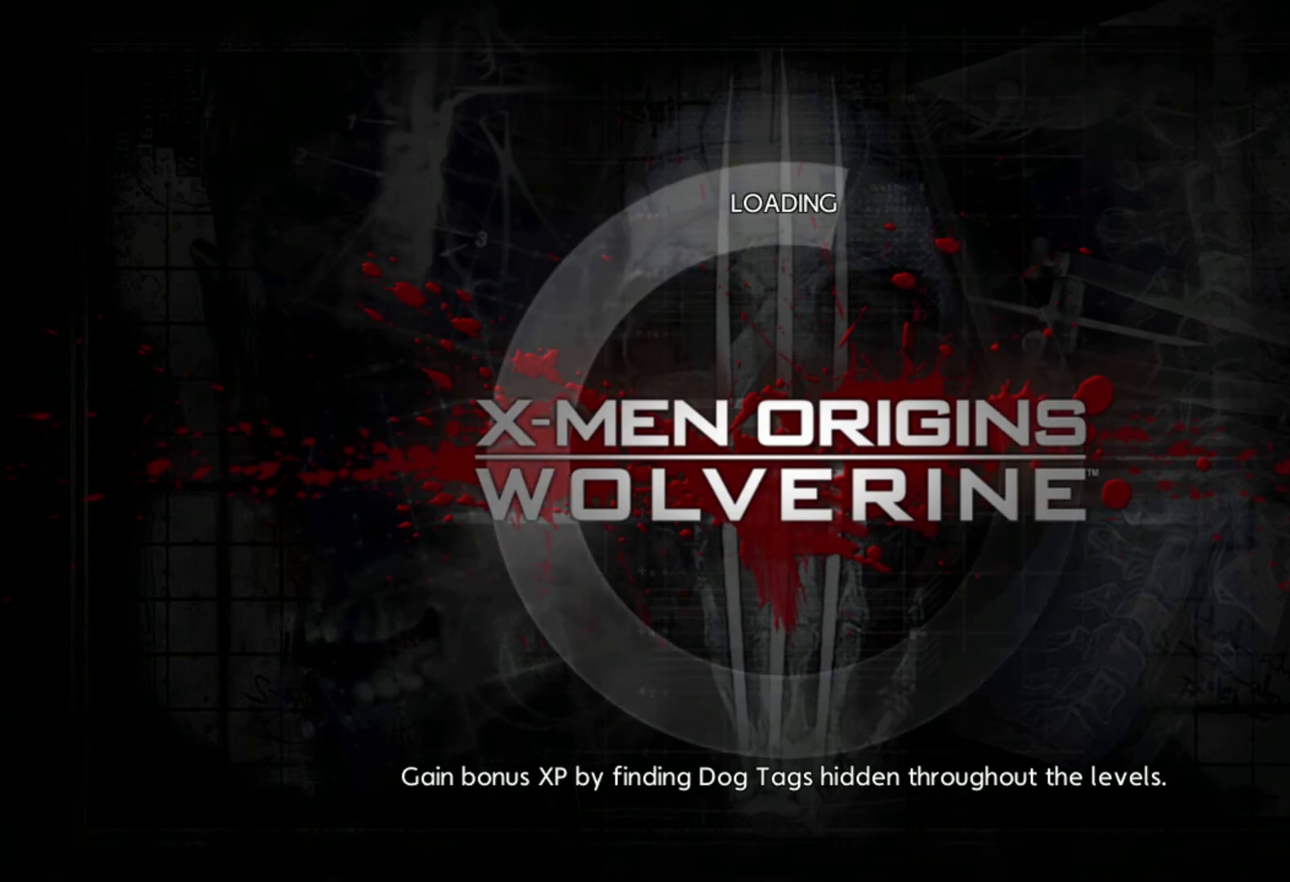
{"buttons": [], "left_stick": "center", "right_stick": "center", "events": []}
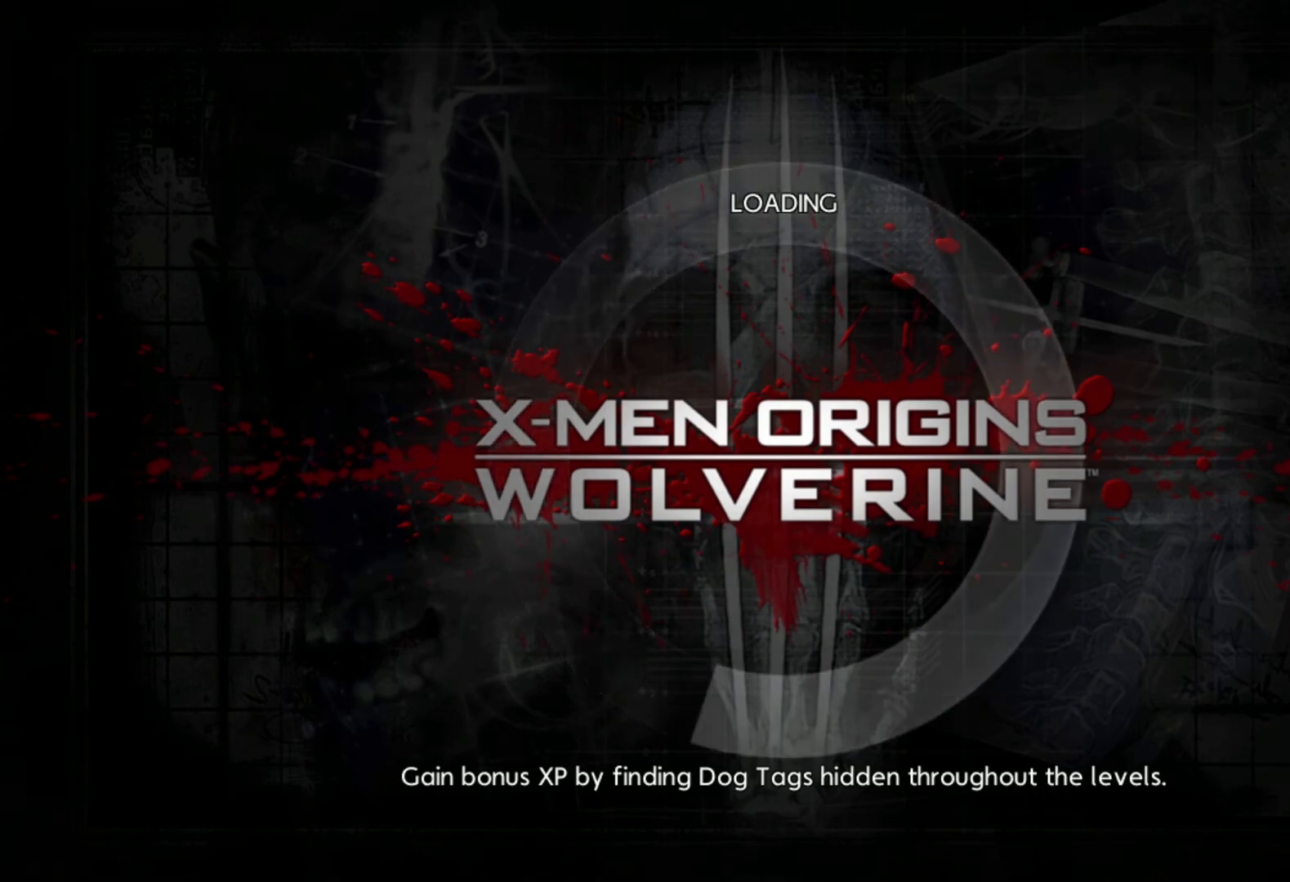
{"buttons": [], "left_stick": "center", "right_stick": "center", "events": []}
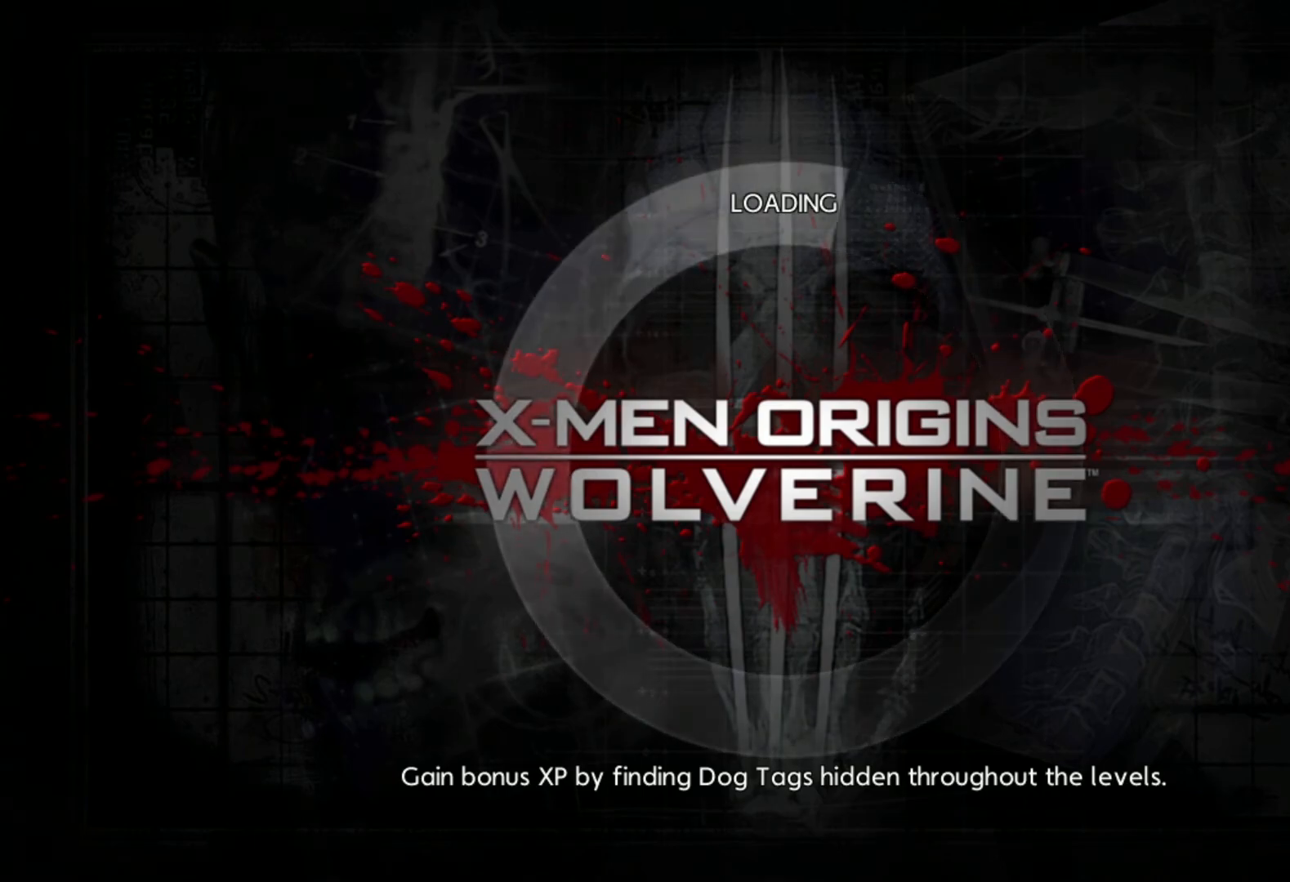
{"buttons": [], "left_stick": "center", "right_stick": "center", "events": []}
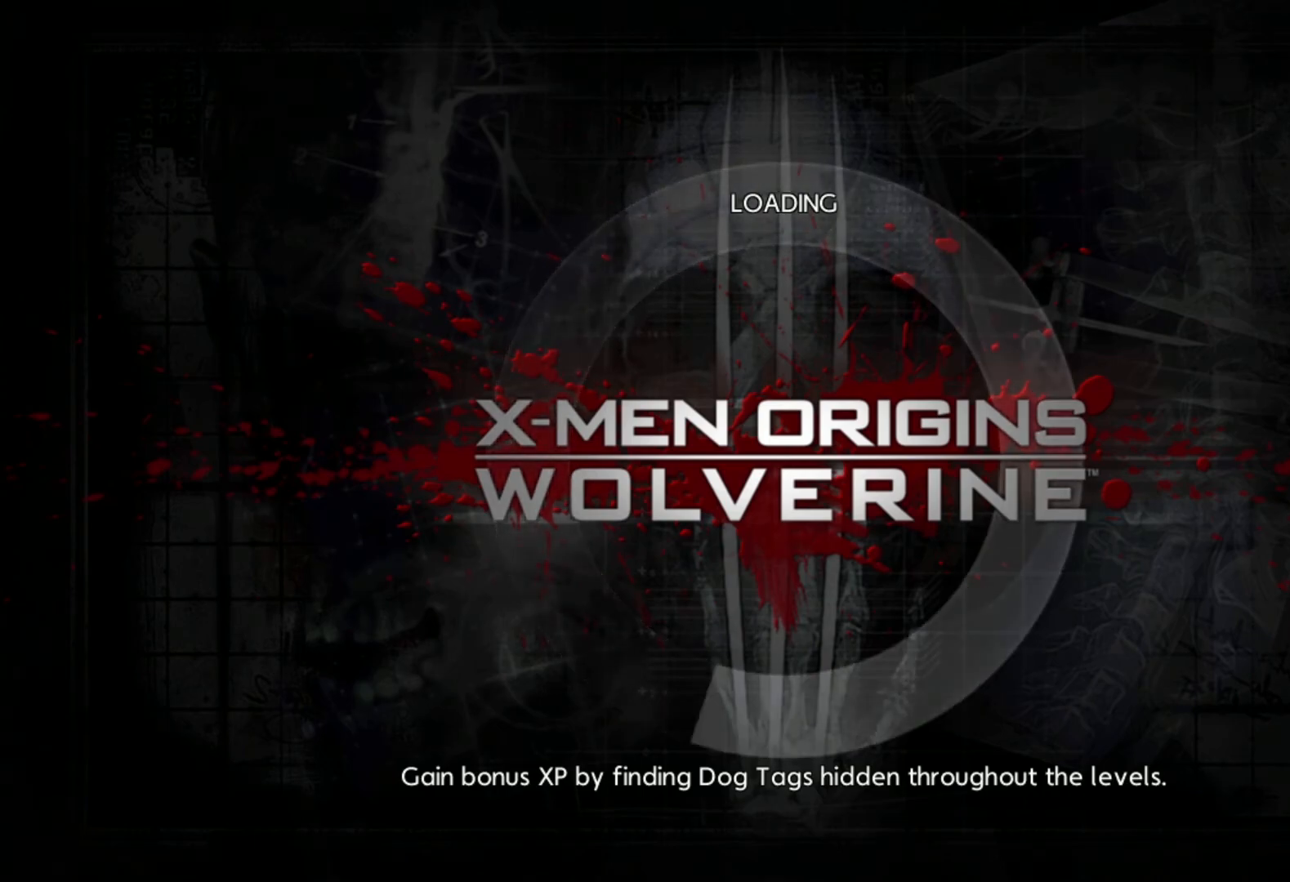
{"buttons": [], "left_stick": "center", "right_stick": "center", "events": []}
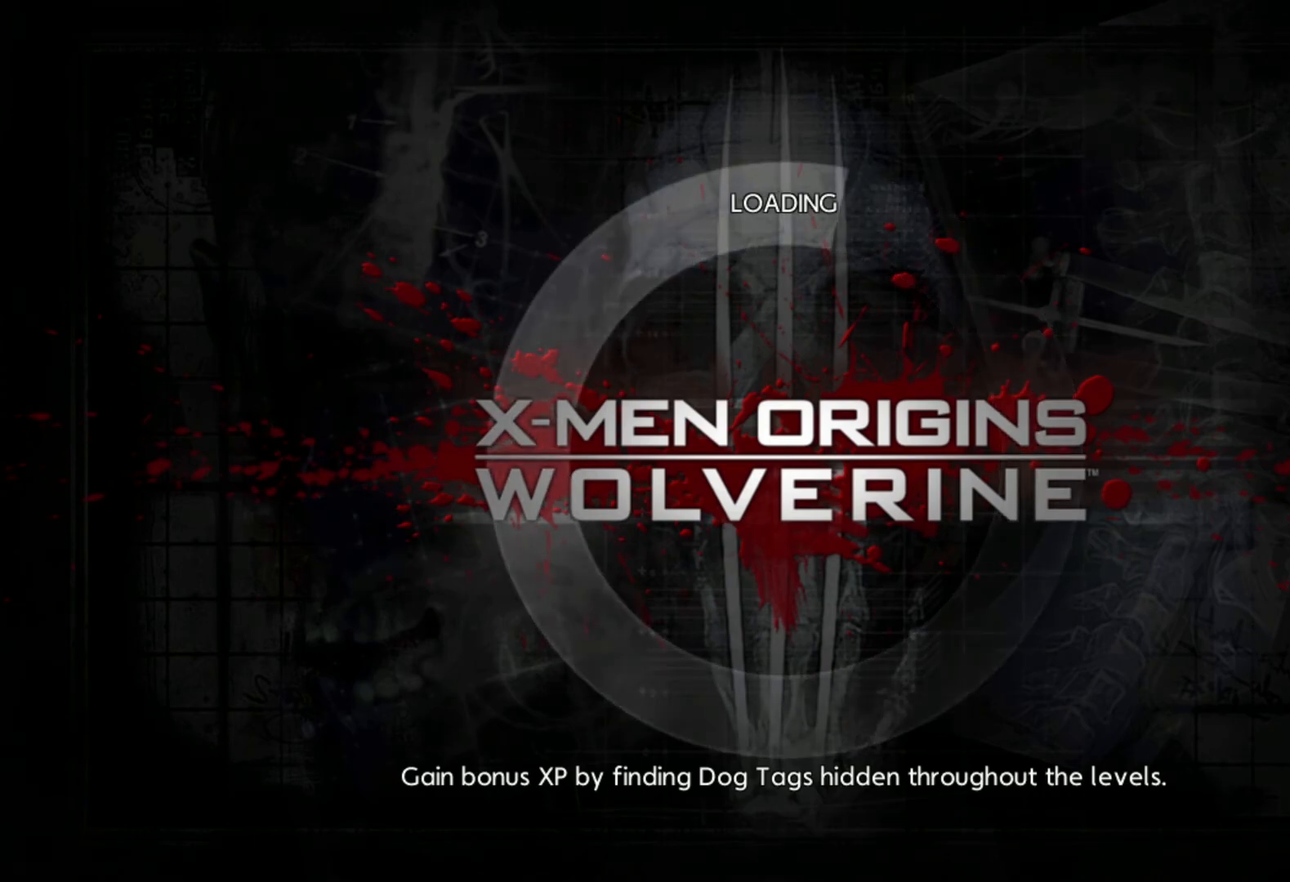
{"buttons": [], "left_stick": "center", "right_stick": "center", "events": []}
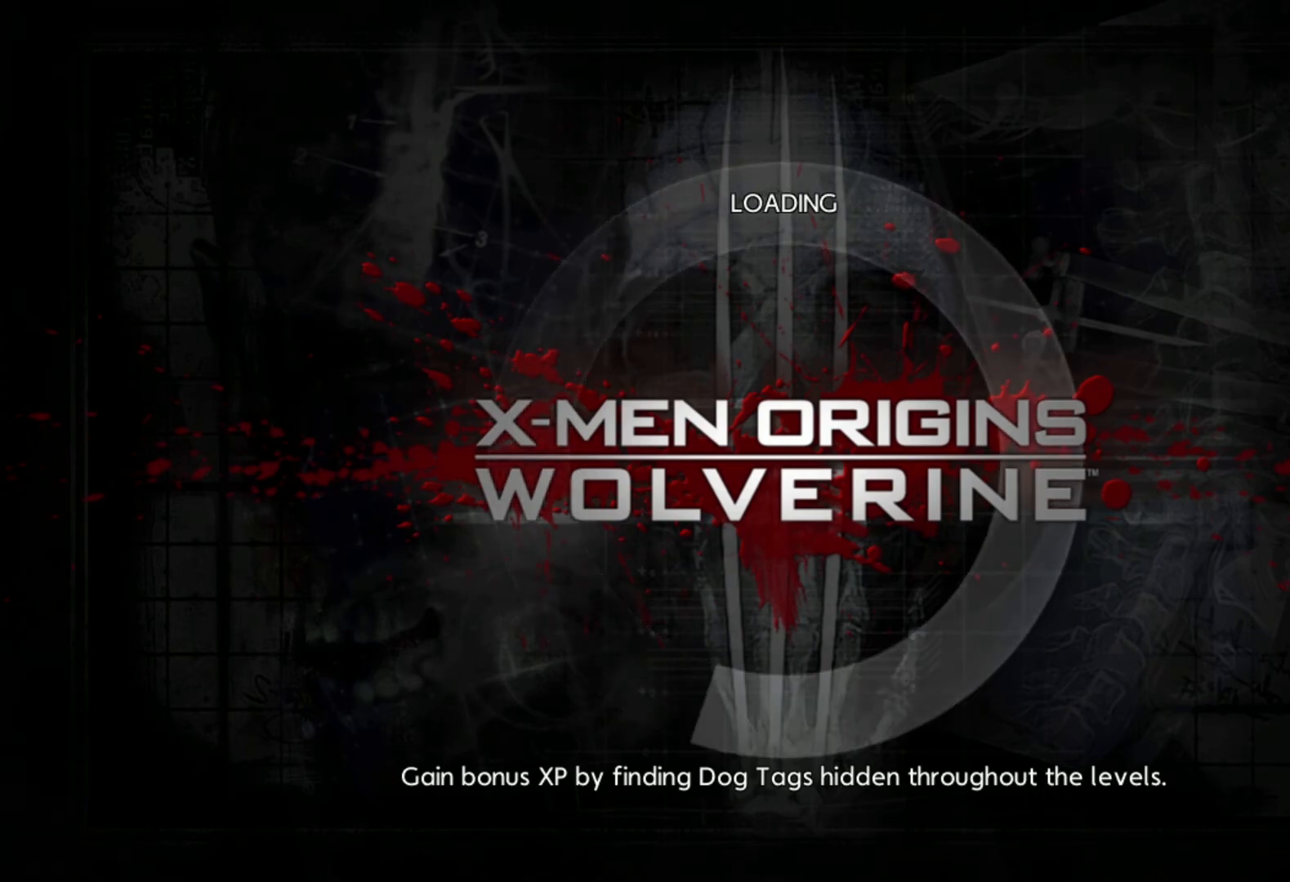
{"buttons": [], "left_stick": "center", "right_stick": "center", "events": []}
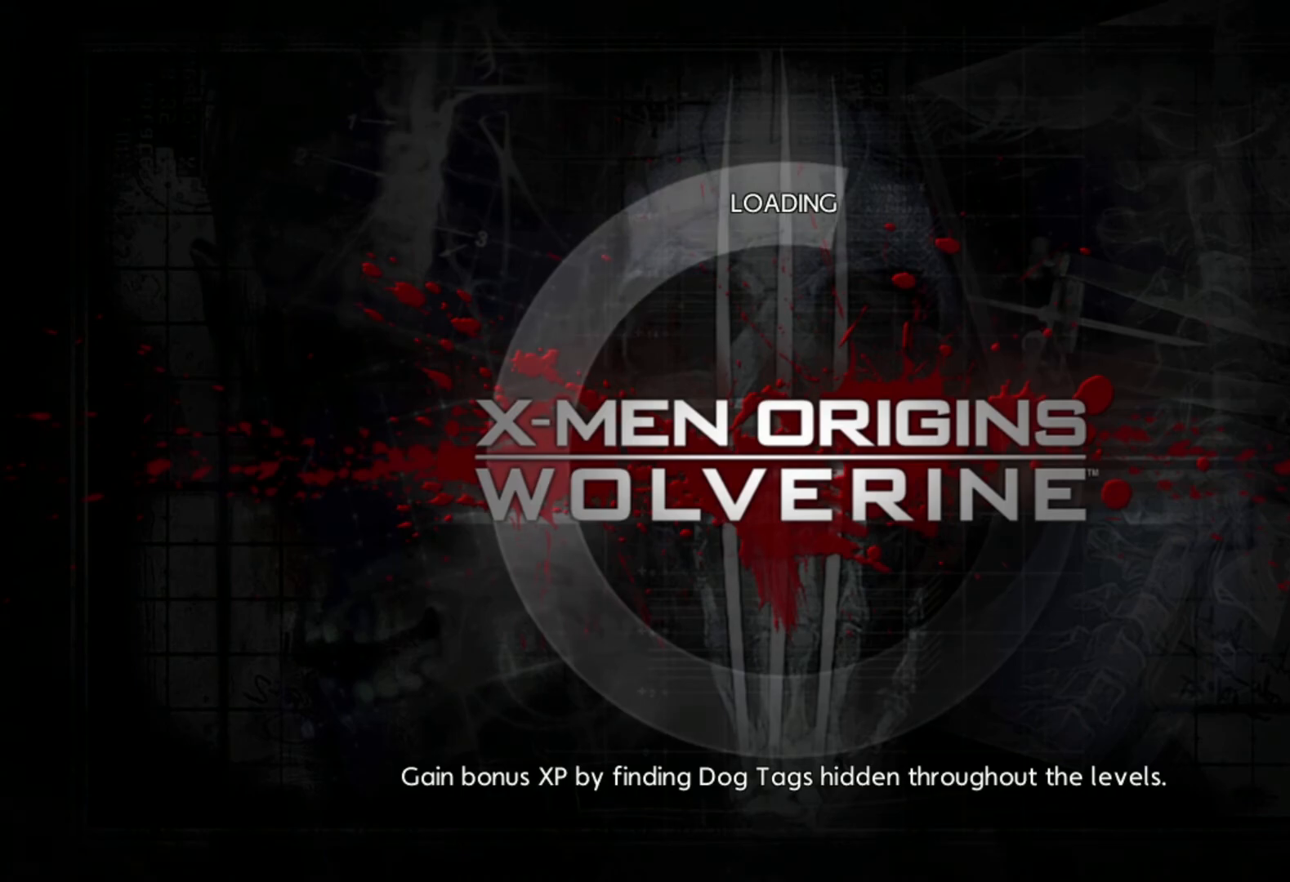
{"buttons": [], "left_stick": "center", "right_stick": "center", "events": [[167, "left_stick", "up"], [283, "left_stick", "center"]]}
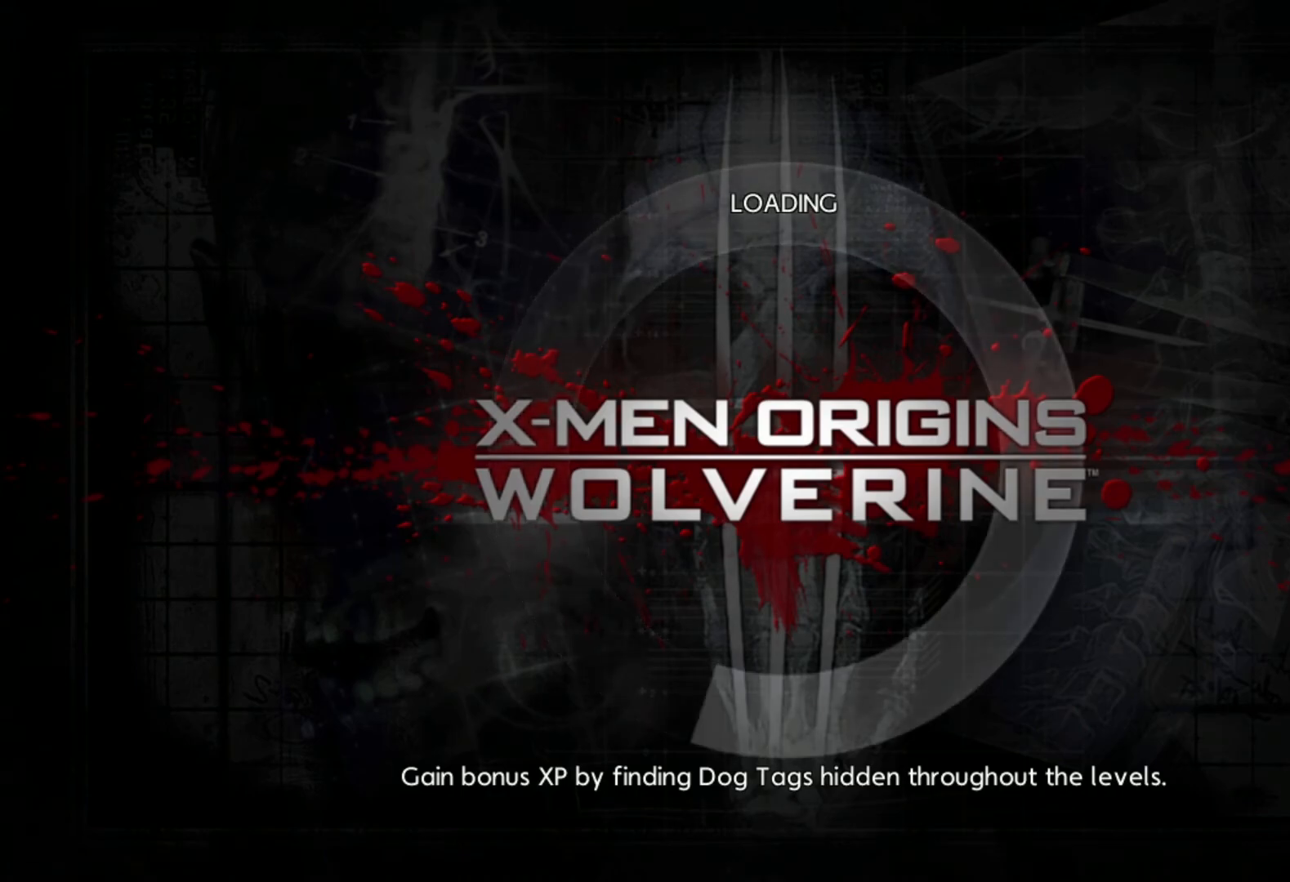
{"buttons": [], "left_stick": "up", "right_stick": "center", "events": [[100, "left_stick", "up"]]}
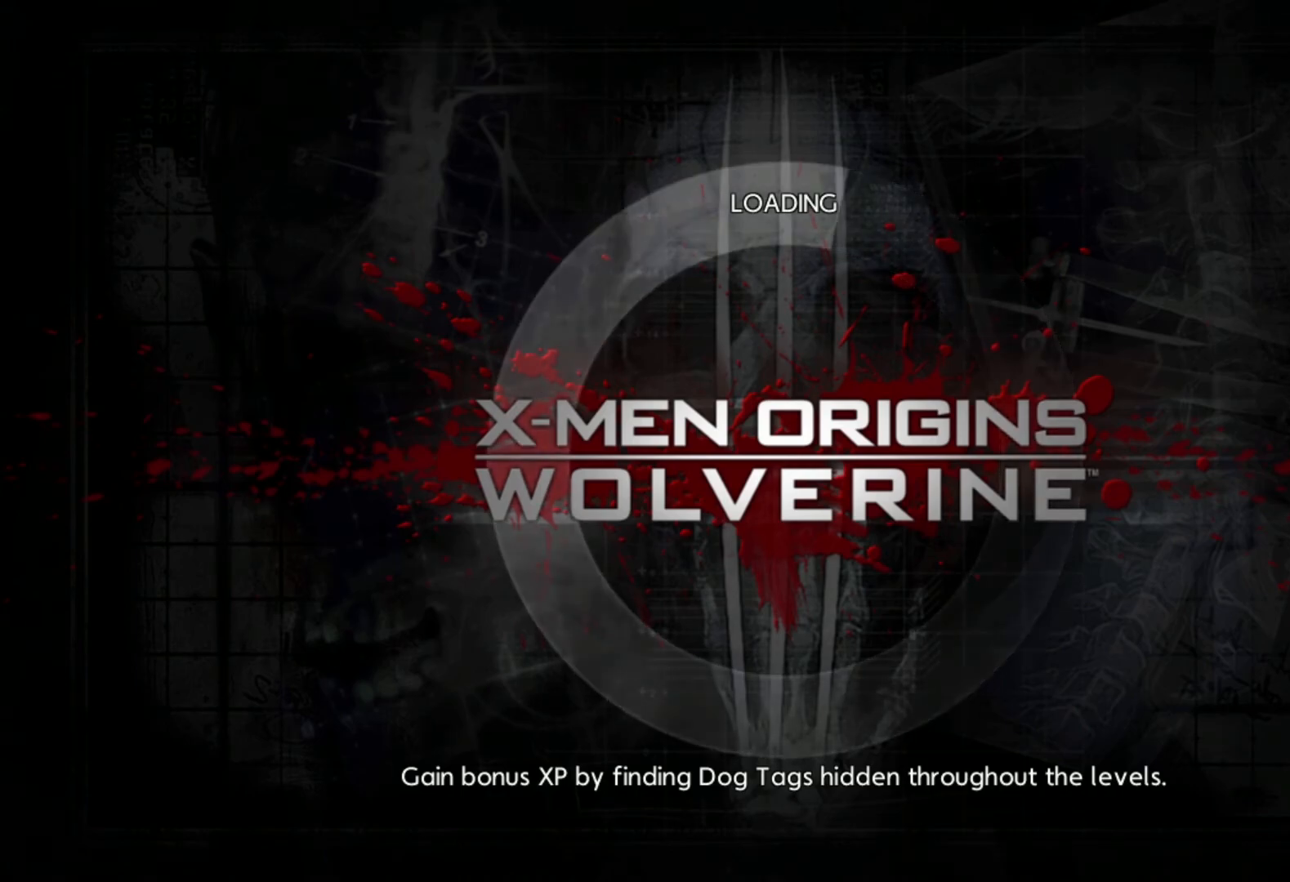
{"buttons": [], "left_stick": "up", "right_stick": "center", "events": [[67, "L2", "down"], [67, "R2", "down"], [200, "R2", "up"], [217, "L2", "up"]]}
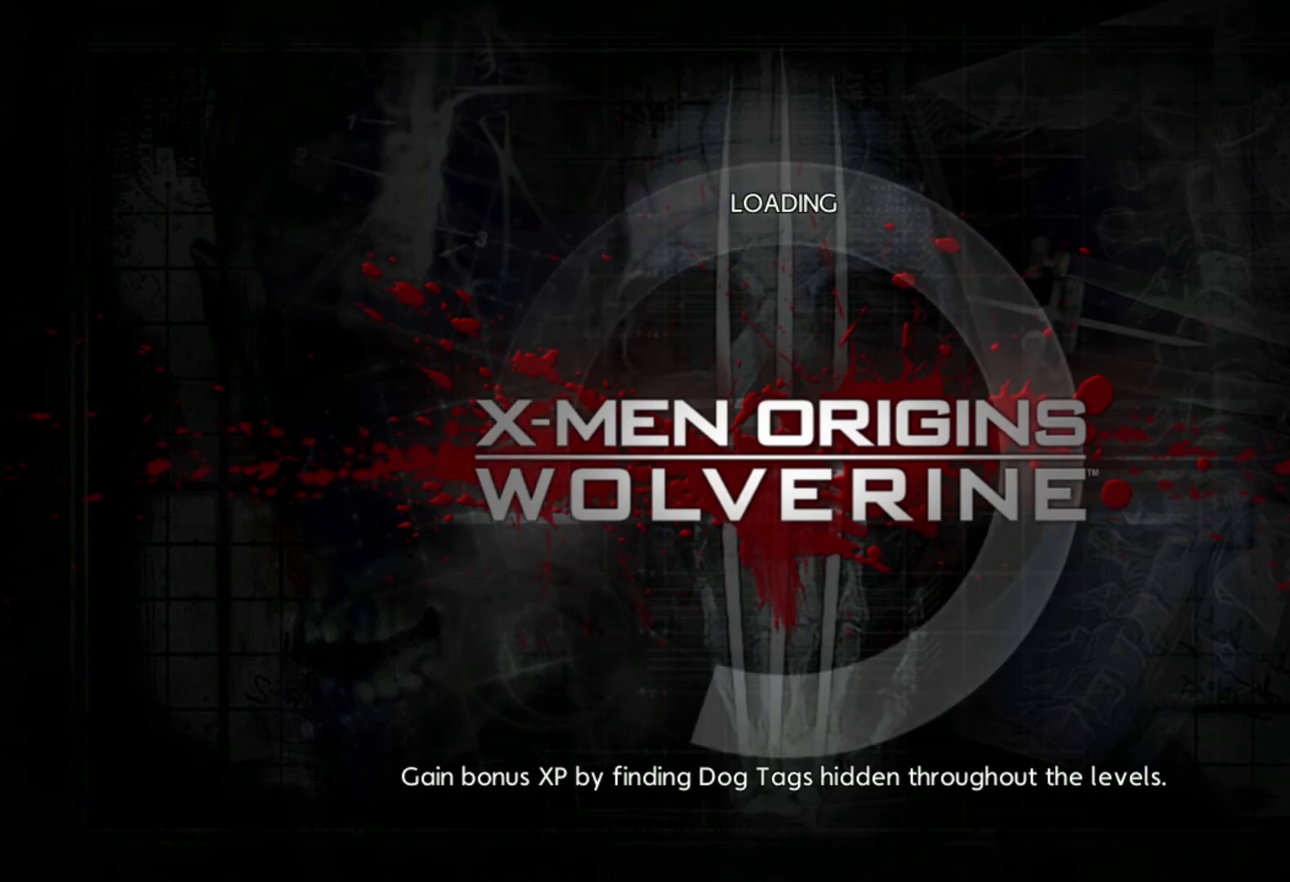
{"buttons": [], "left_stick": "up", "right_stick": "center", "events": []}
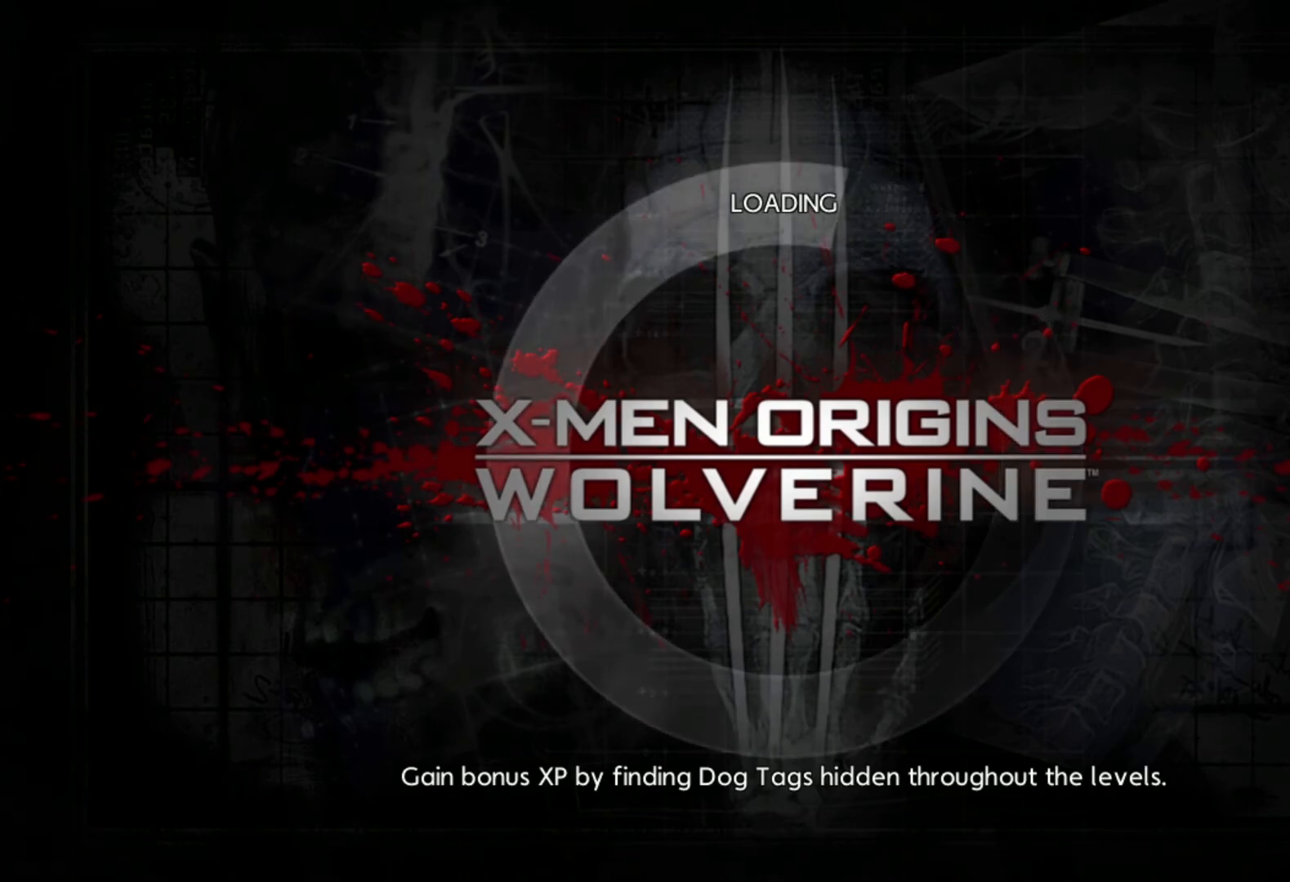
{"buttons": ["L2", "R2"], "left_stick": "up", "right_stick": "center", "events": [[100, "L2", "down"], [133, "R2", "down"], [250, "L2", "up"], [250, "R2", "up"], [283, "R2", "down"], [317, "L2", "down"], [400, "L2", "up"], [400, "R2", "up"], [433, "R2", "down"], [467, "L2", "down"]]}
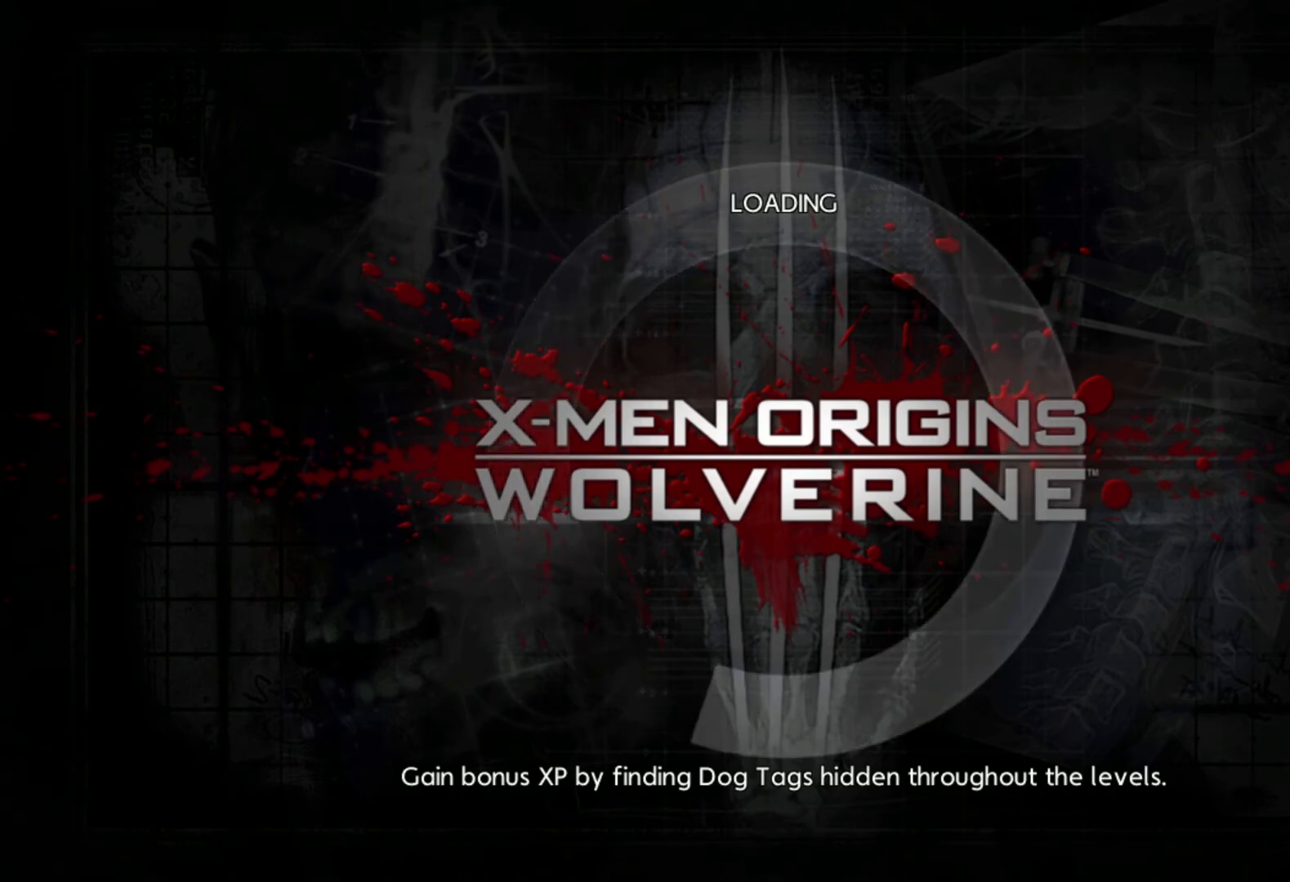
{"buttons": ["L2"], "left_stick": "up", "right_stick": "center", "events": [[33, "R2", "up"], [83, "L2", "up"], [83, "R2", "down"], [133, "L2", "down"], [183, "R2", "up"], [233, "R2", "down"], [250, "L2", "up"], [300, "L2", "down"], [333, "R2", "up"], [383, "L2", "up"], [400, "R2", "down"], [450, "L2", "down"], [483, "R2", "up"]]}
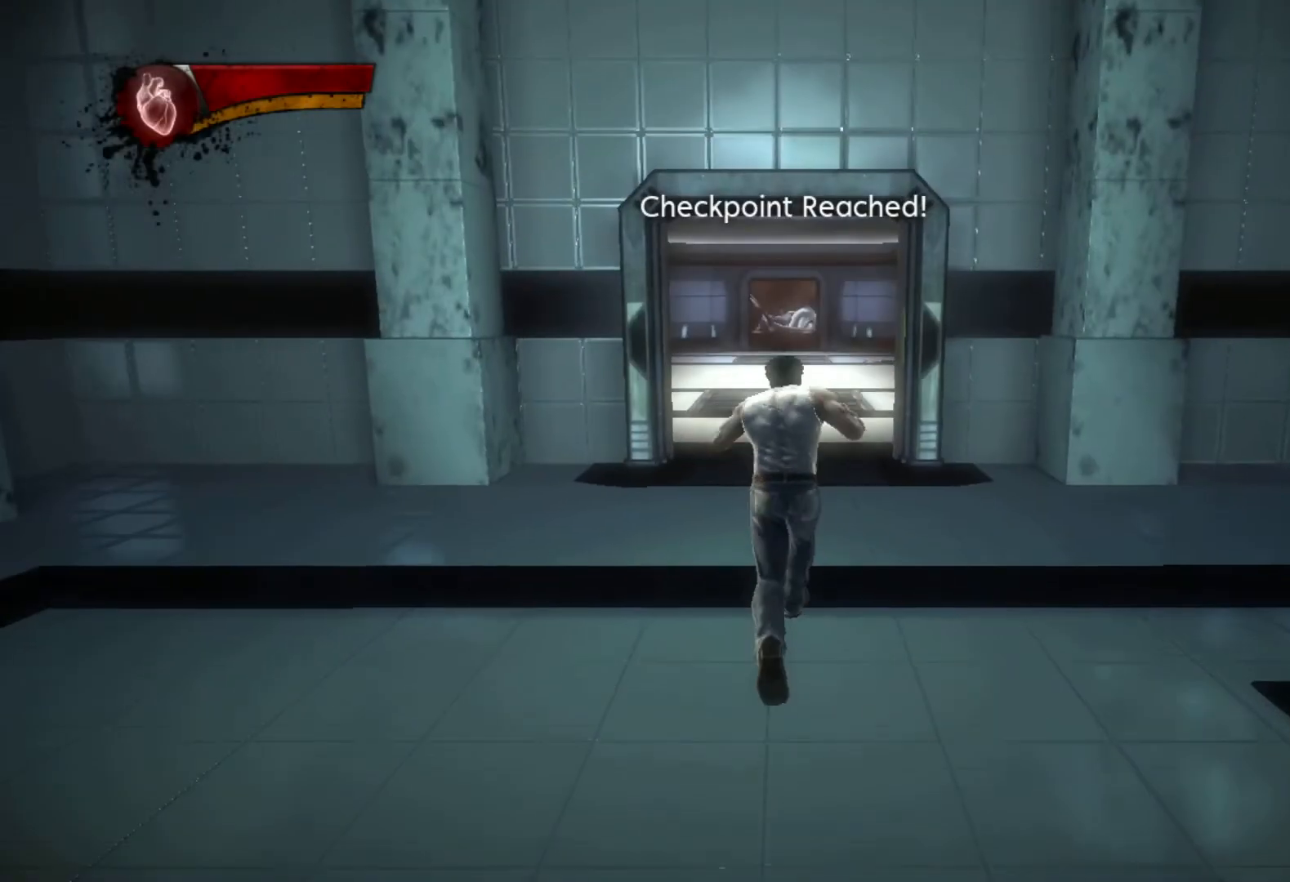
{"buttons": [], "left_stick": "up", "right_stick": "center", "events": [[50, "R2", "down"], [67, "L2", "up"], [117, "L2", "down"], [150, "R2", "up"], [217, "R2", "down"], [333, "R2", "up"], [350, "L2", "up"], [417, "L2", "down"], [483, "L2", "up"]]}